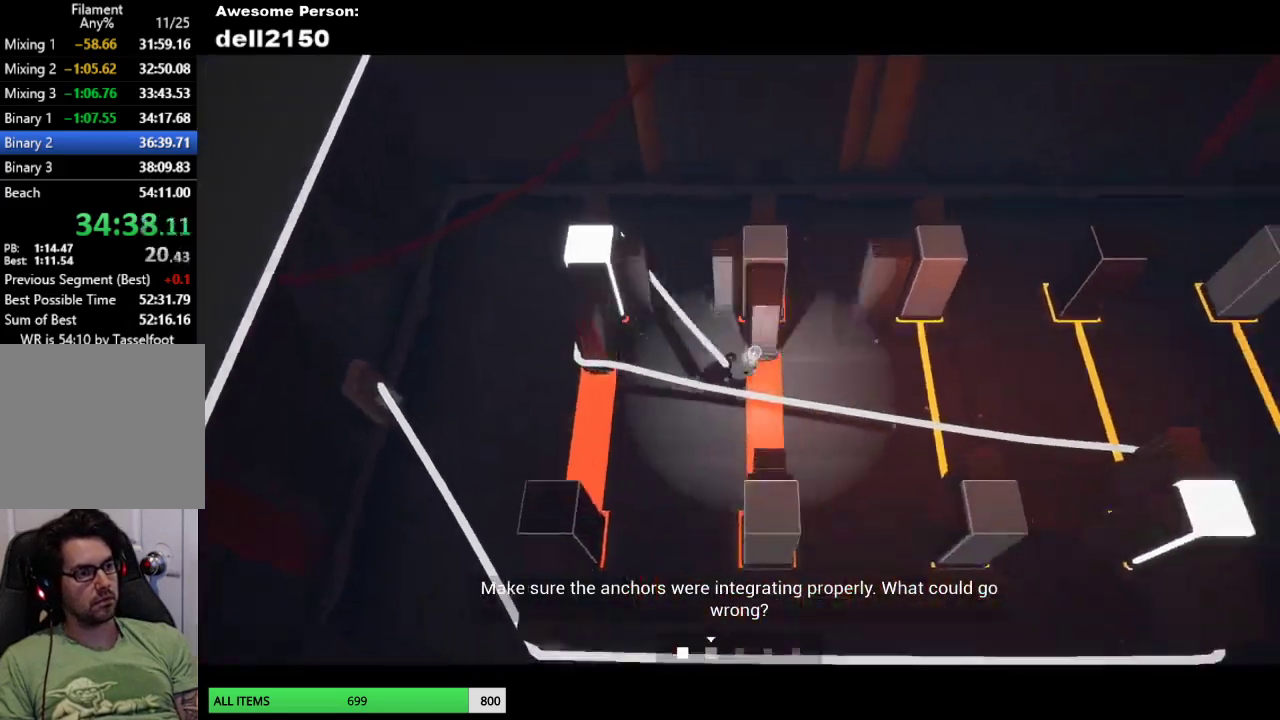
Gameplay with a controller (PlayStation layout); each line is a JSON object with the inputs held at the frame after it. "events" lists button and stick changes between this image and that frame as [ms after this image, input, new state], when the widget could be followed in between. Not read: R3 right_stick.
{"buttons": [], "left_stick": "up-left", "events": [[17, "left_stick", "up-right"], [150, "left_stick", "up"], [367, "left_stick", "up-left"]]}
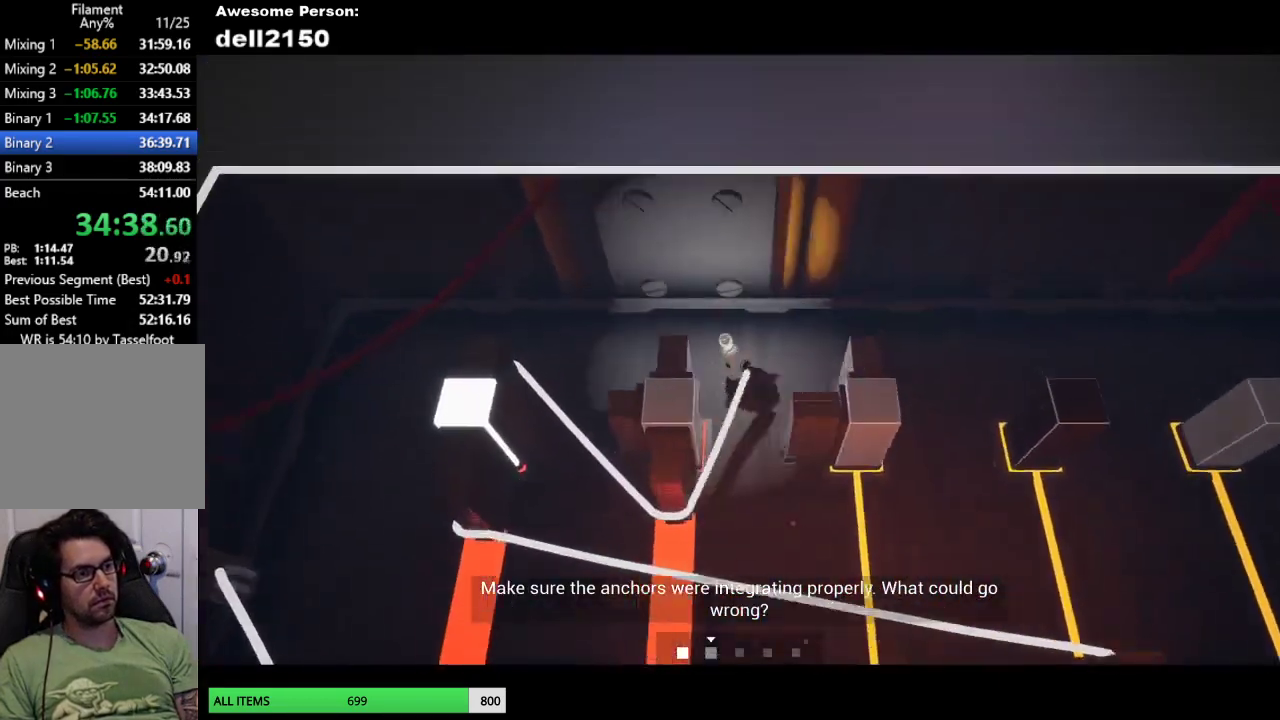
{"buttons": [], "left_stick": "down-left", "events": [[33, "left_stick", "left"], [467, "left_stick", "down-left"]]}
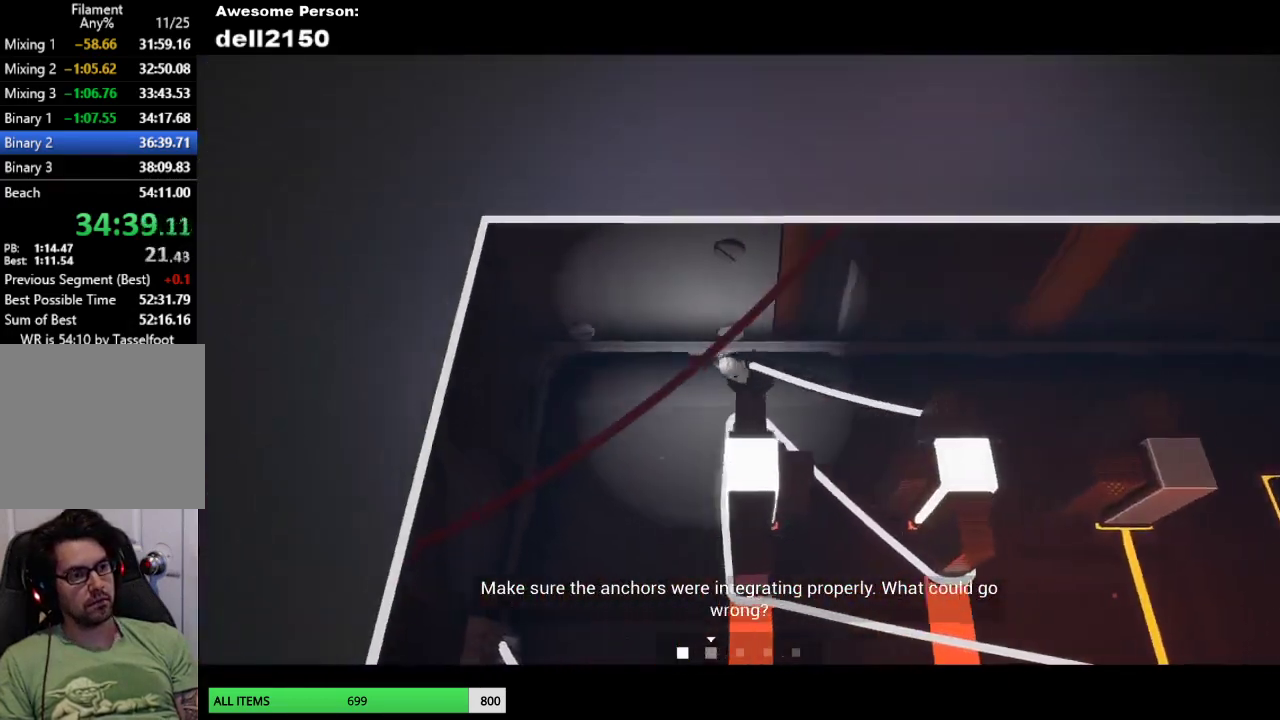
{"buttons": [], "left_stick": "down-right", "events": [[150, "left_stick", "down"], [283, "left_stick", "down-right"]]}
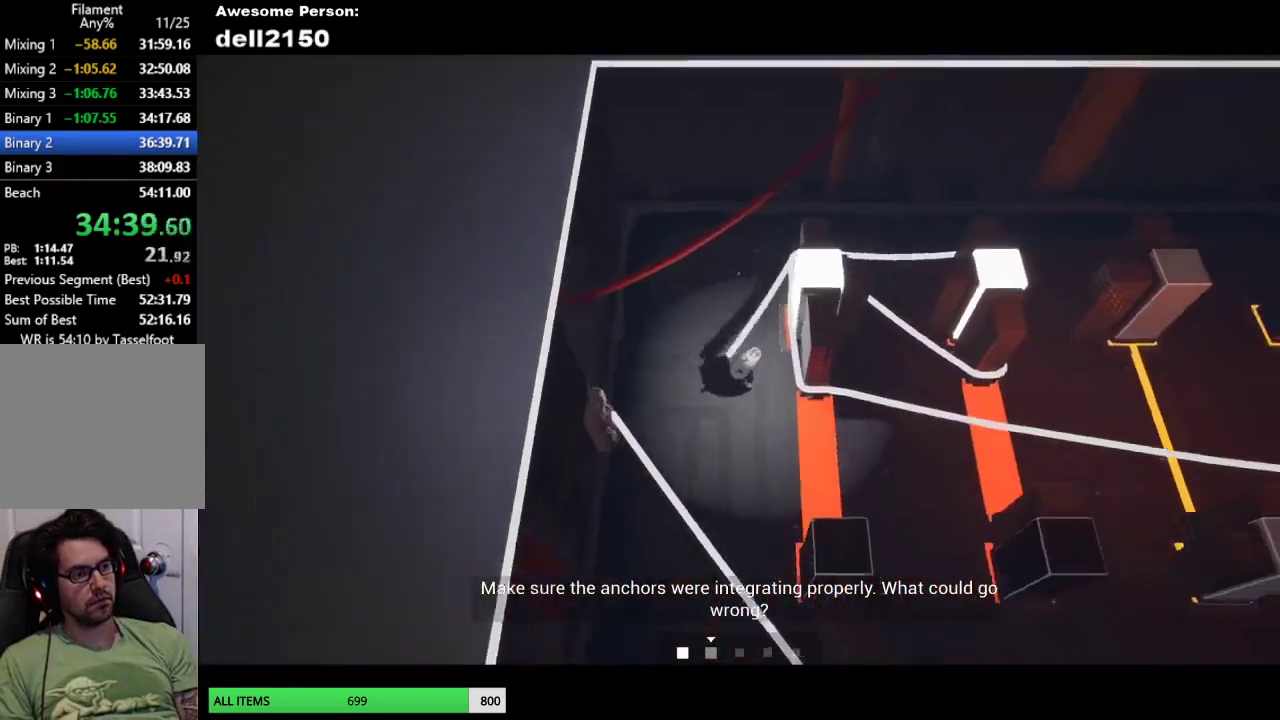
{"buttons": [], "left_stick": "right", "events": [[33, "left_stick", "right"]]}
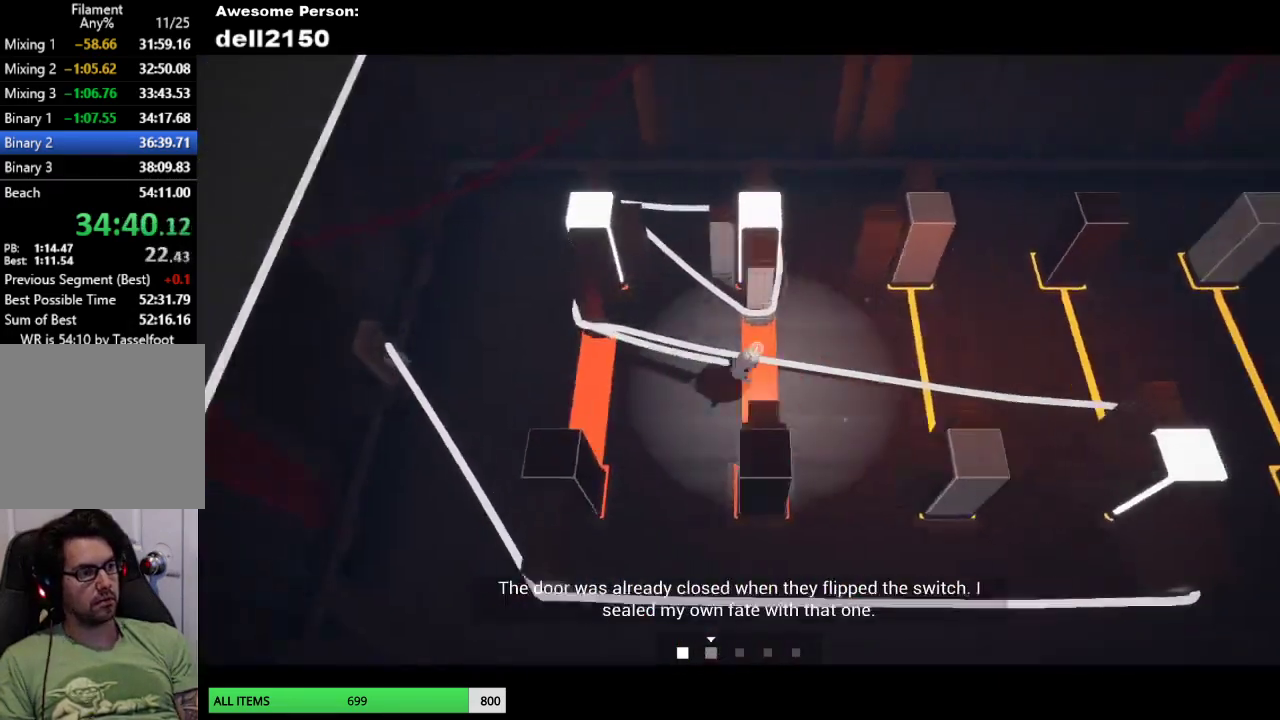
{"buttons": [], "left_stick": "down-right", "events": [[417, "left_stick", "down-right"]]}
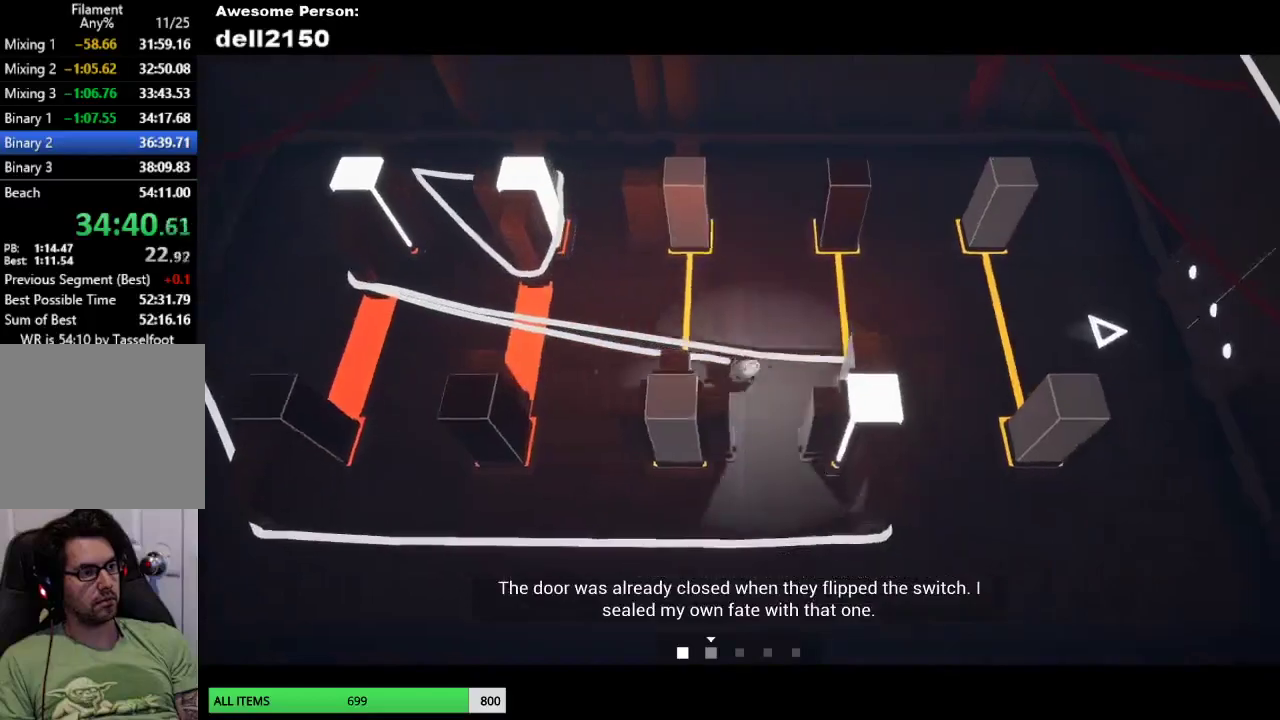
{"buttons": [], "left_stick": "up-left", "events": [[33, "left_stick", "down"], [133, "left_stick", "down-left"], [267, "left_stick", "left"], [483, "left_stick", "up-left"]]}
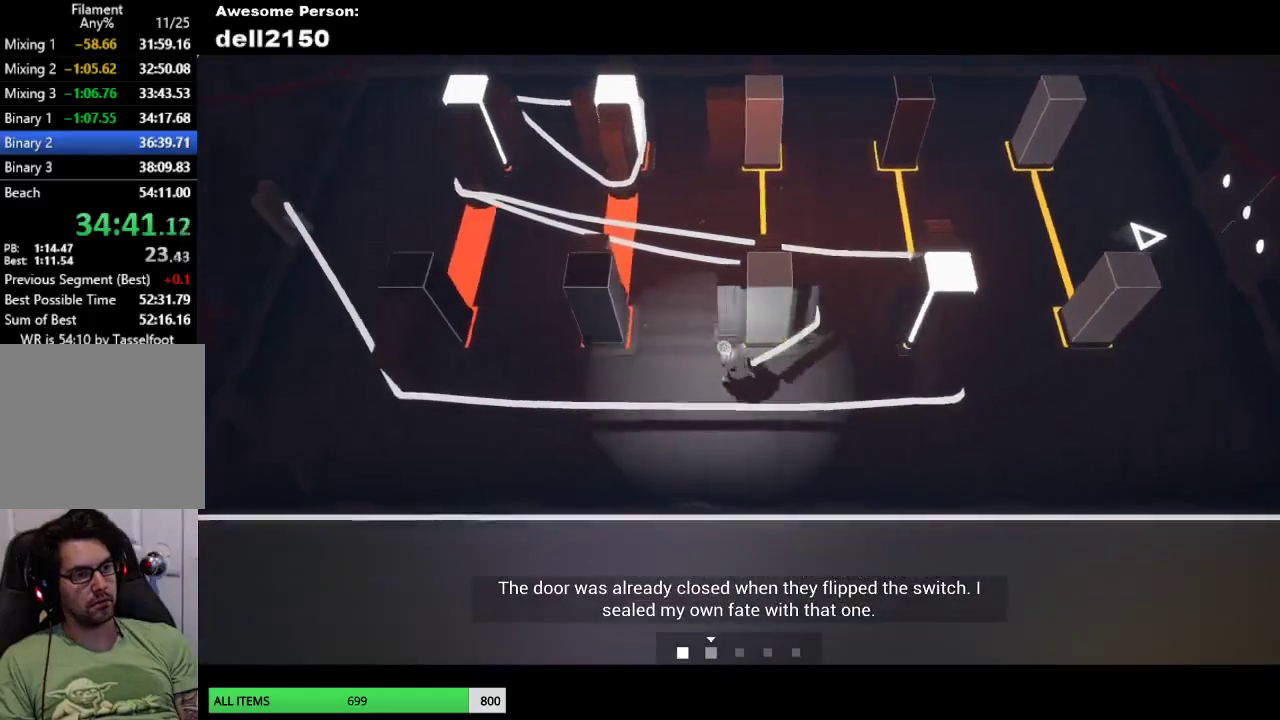
{"buttons": [], "left_stick": "left", "events": [[100, "left_stick", "up"], [283, "left_stick", "up-left"], [450, "left_stick", "left"]]}
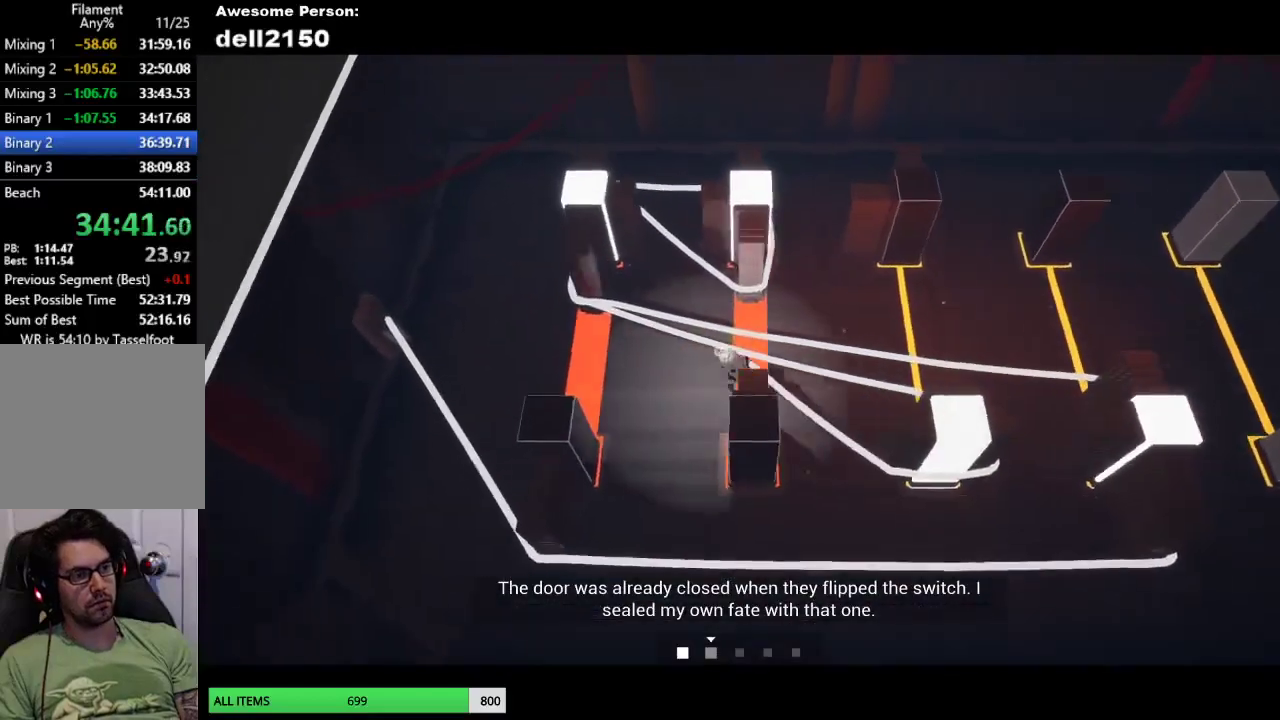
{"buttons": [], "left_stick": "up", "events": [[133, "left_stick", "up-left"], [483, "left_stick", "up"]]}
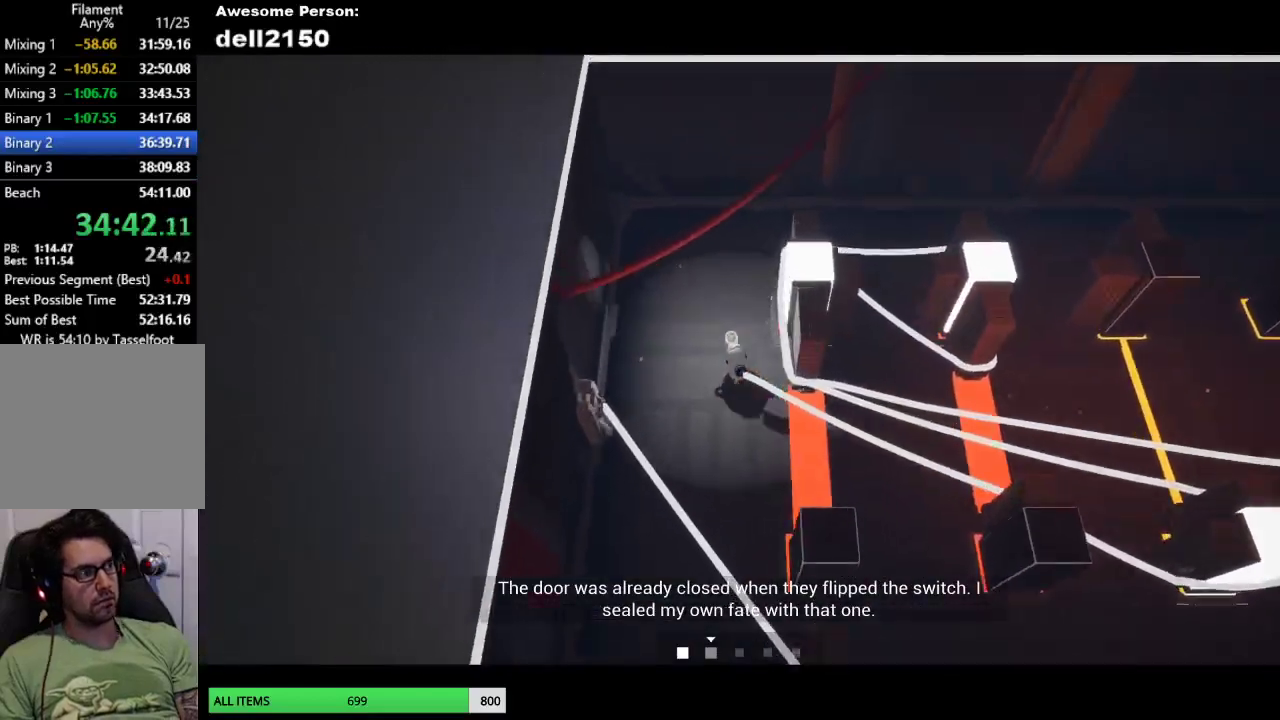
{"buttons": [], "left_stick": "right", "events": [[67, "left_stick", "up-right"], [333, "left_stick", "right"]]}
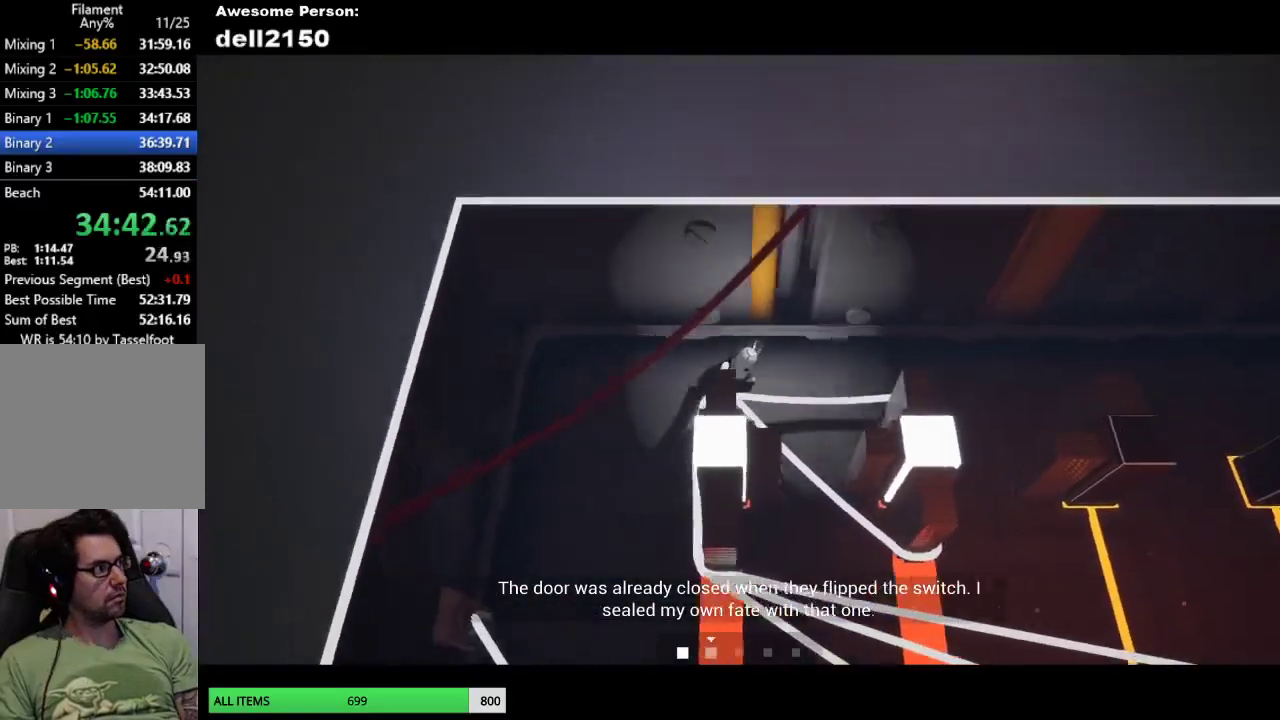
{"buttons": [], "left_stick": "right", "events": []}
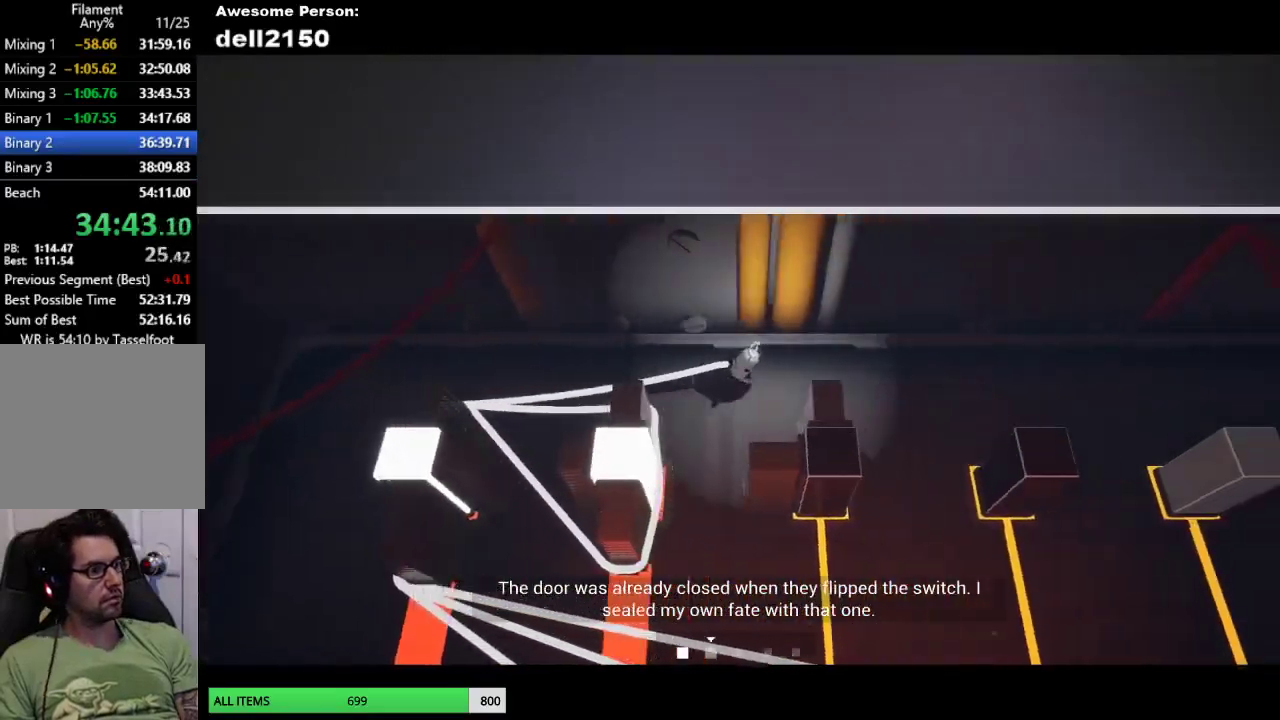
{"buttons": [], "left_stick": "down-right", "events": [[67, "left_stick", "down-right"], [233, "left_stick", "down"], [483, "left_stick", "down-right"]]}
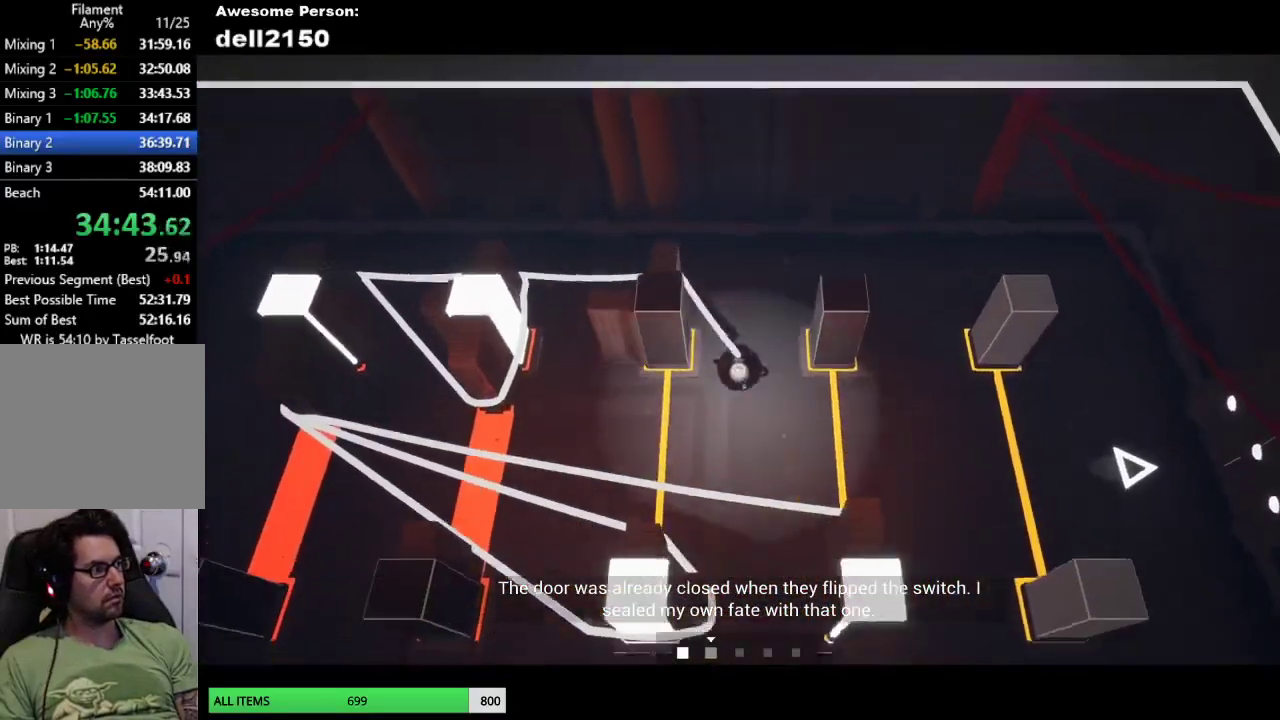
{"buttons": [], "left_stick": "down", "events": [[500, "left_stick", "down"]]}
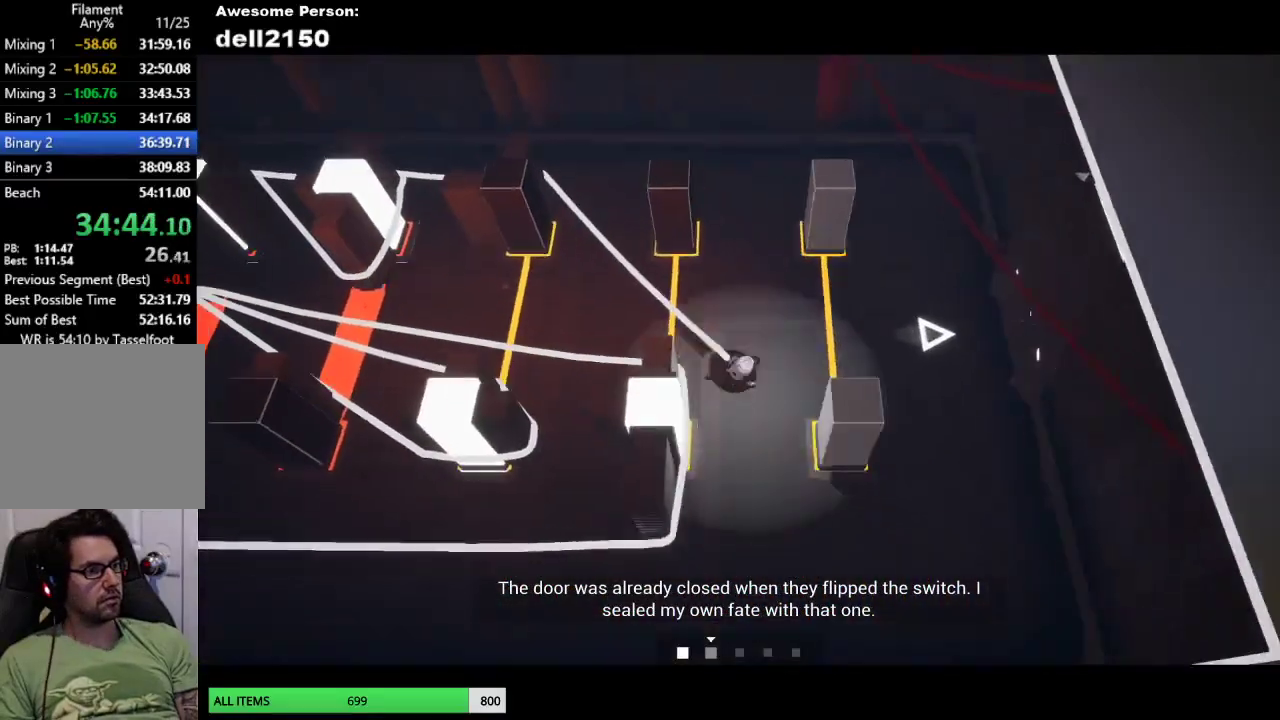
{"buttons": [], "left_stick": "up-right", "events": [[200, "left_stick", "down-right"], [267, "left_stick", "right"], [400, "left_stick", "up-right"]]}
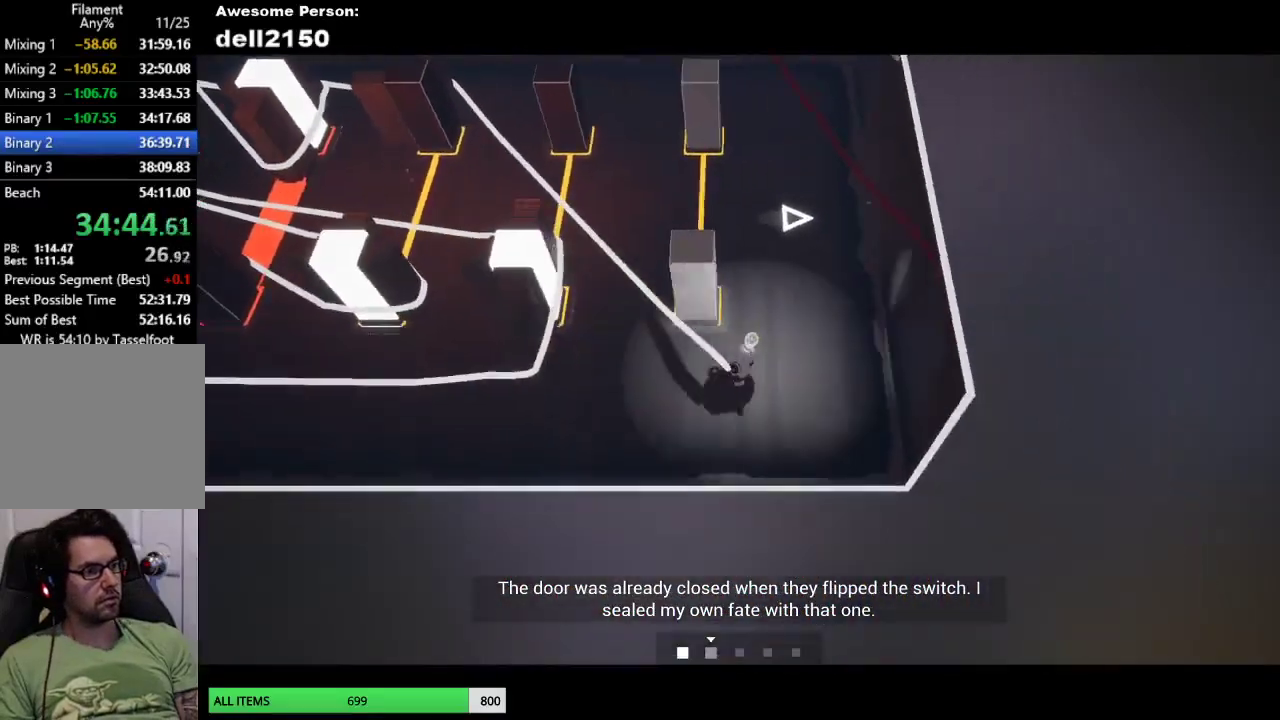
{"buttons": [], "left_stick": "up-right", "events": []}
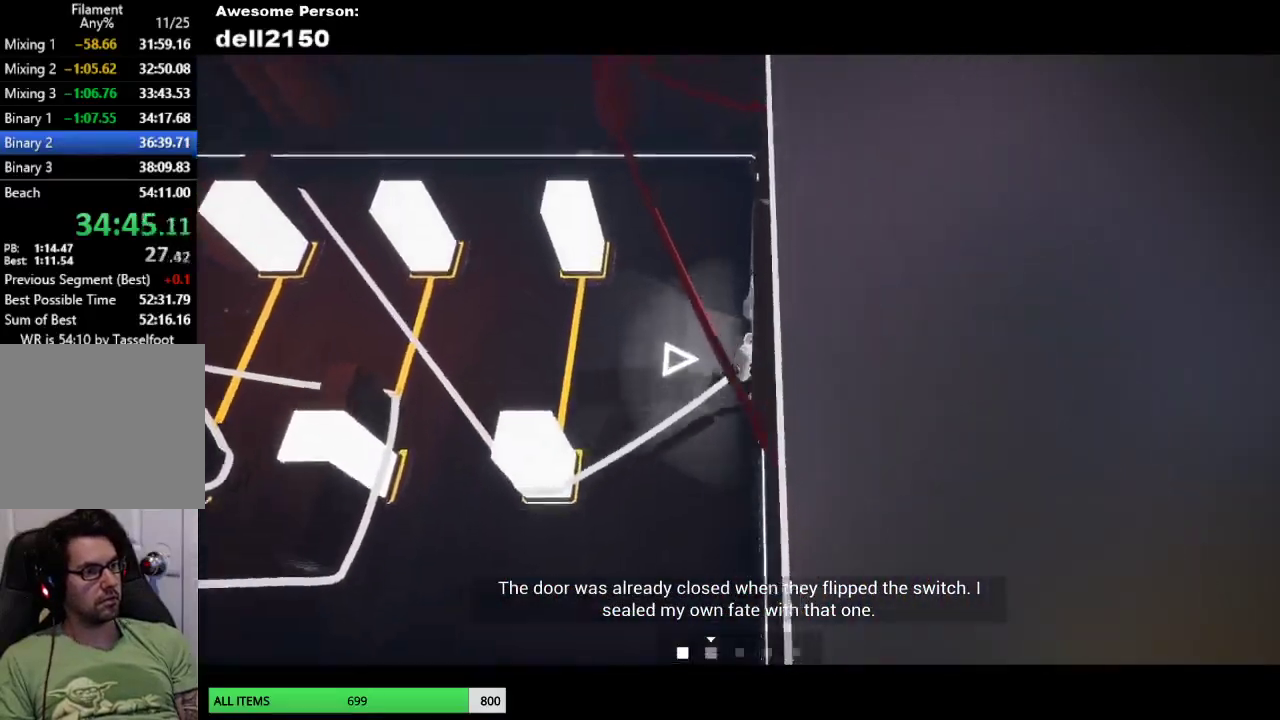
{"buttons": [], "left_stick": "center", "events": [[83, "left_stick", "right"], [383, "left_stick", "center"]]}
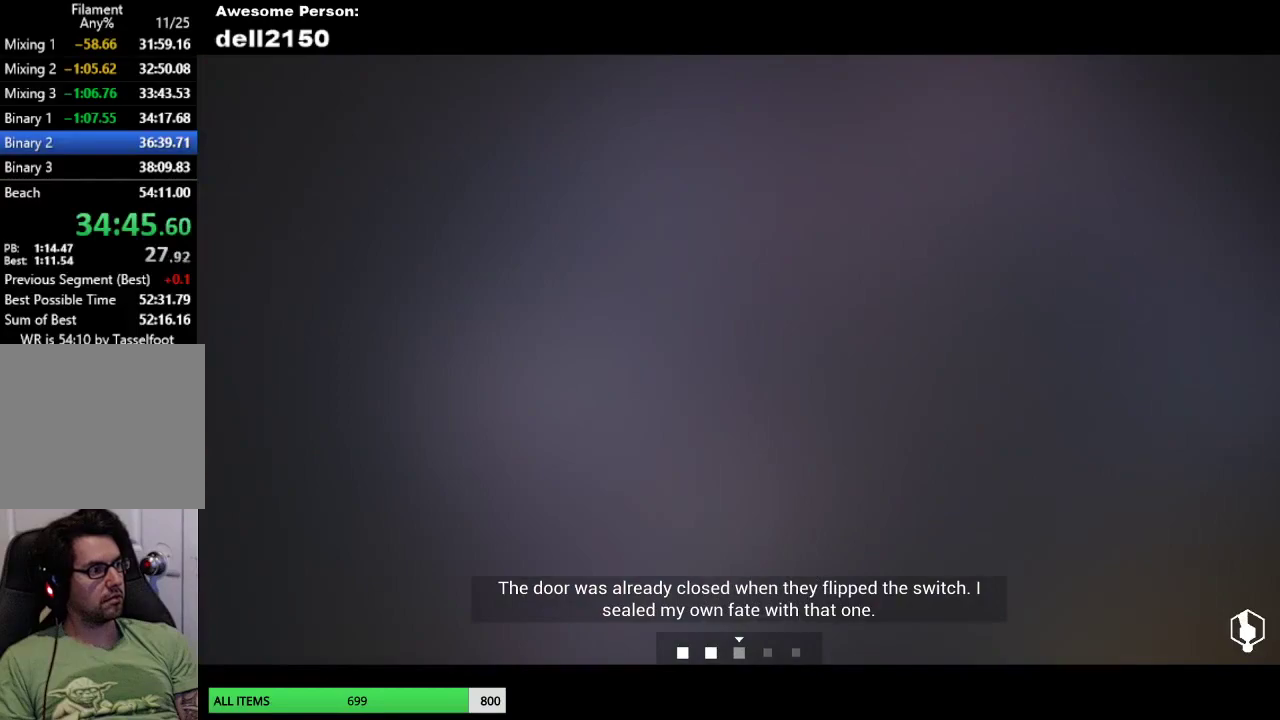
{"buttons": [], "left_stick": "down-left", "events": [[167, "left_stick", "down-left"]]}
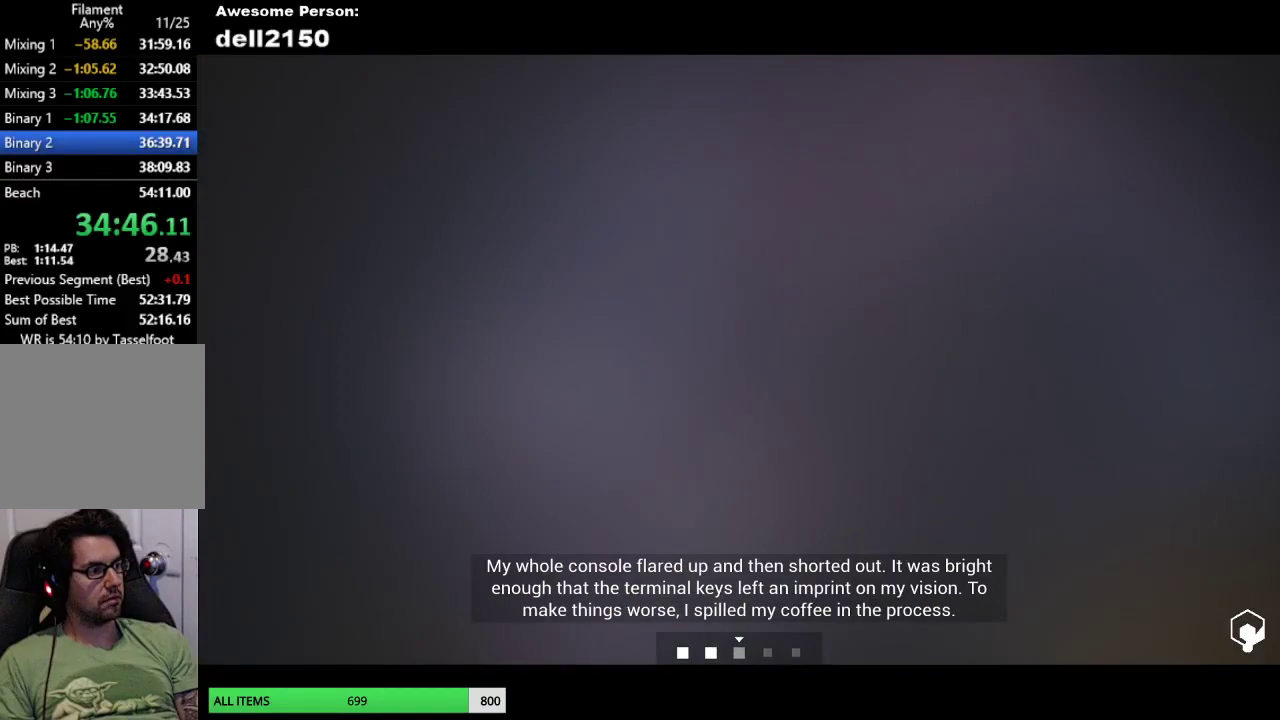
{"buttons": [], "left_stick": "down-left", "events": []}
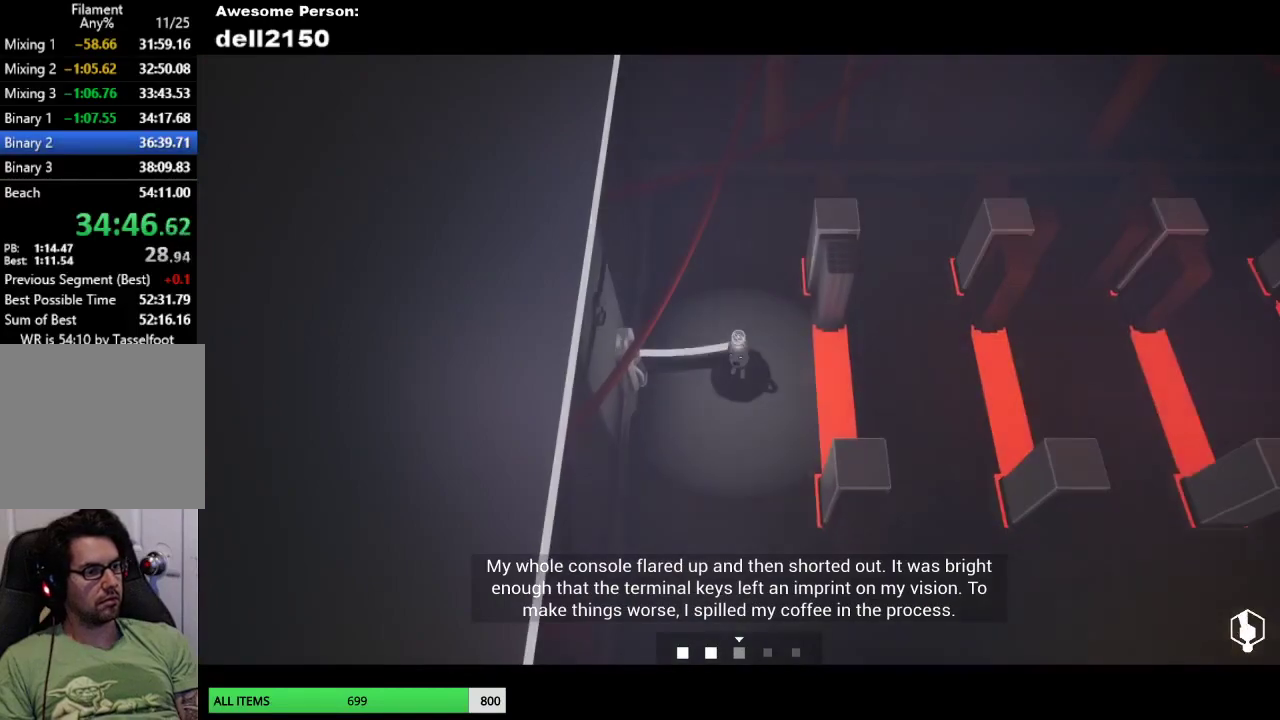
{"buttons": [], "left_stick": "down", "events": [[133, "left_stick", "down"]]}
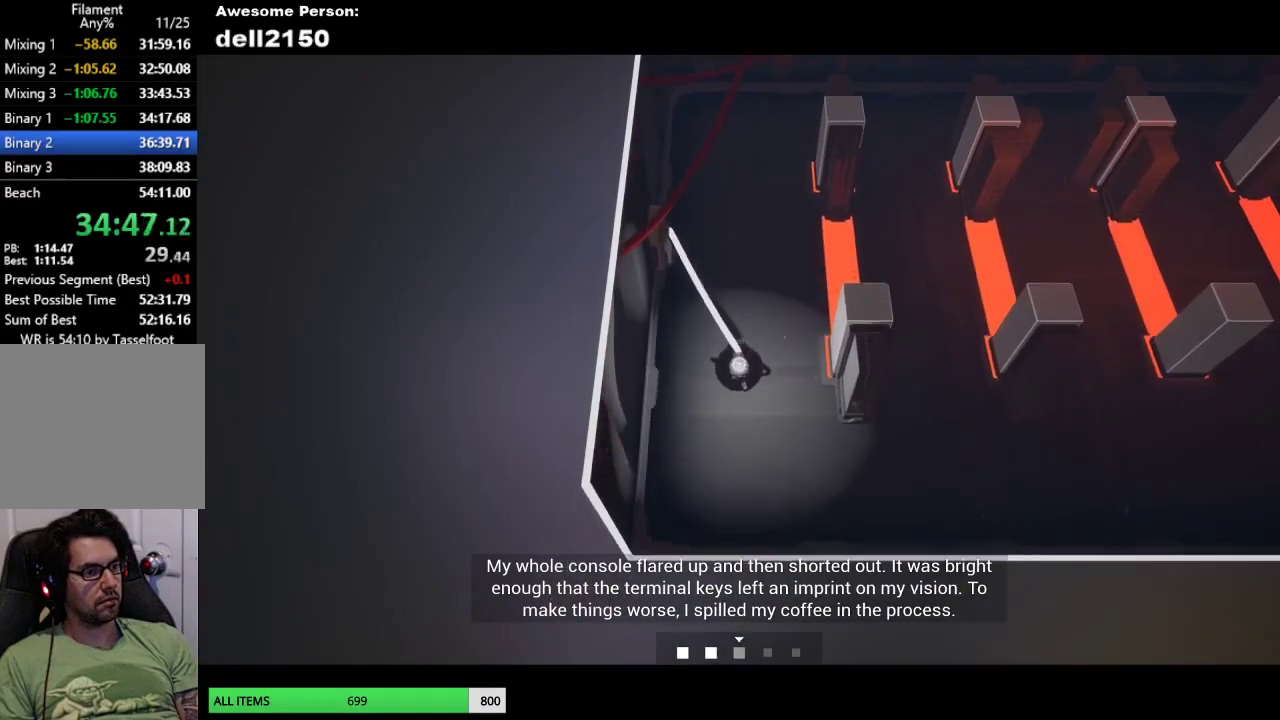
{"buttons": [], "left_stick": "up-right", "events": [[33, "left_stick", "down-right"], [150, "left_stick", "right"], [333, "left_stick", "up-right"]]}
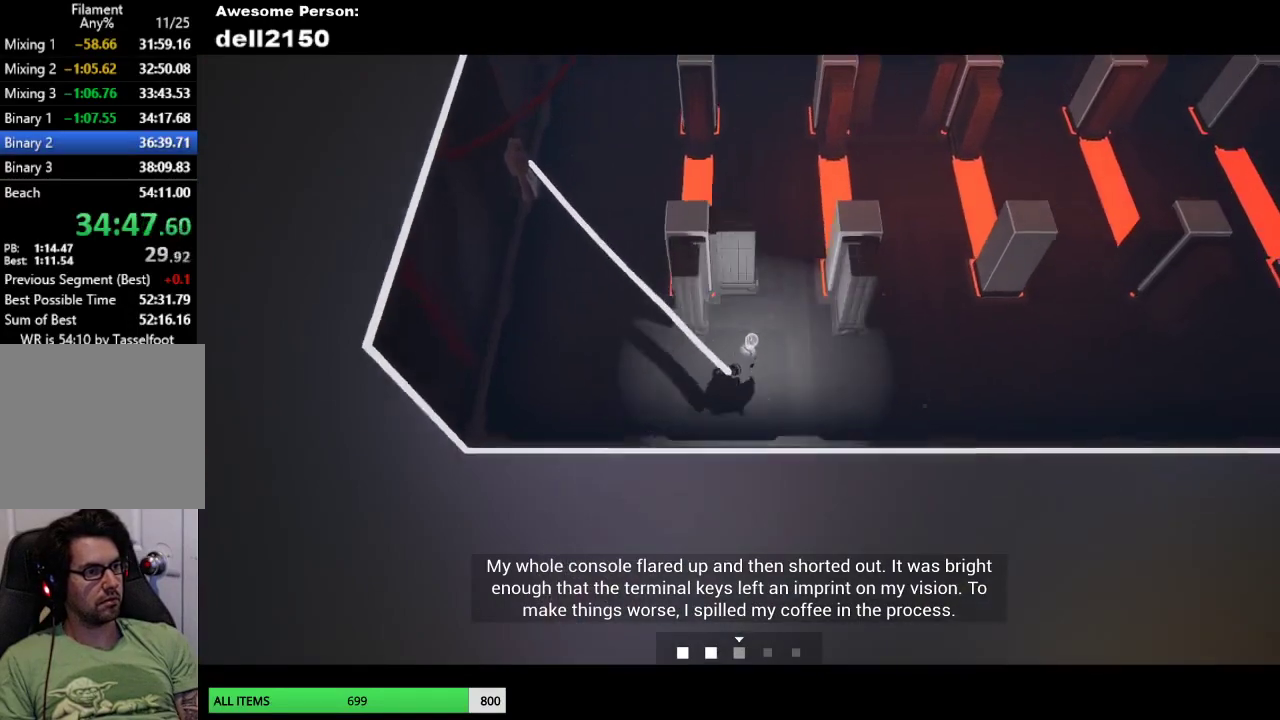
{"buttons": [], "left_stick": "up-left", "events": [[33, "left_stick", "up"], [217, "left_stick", "up-left"]]}
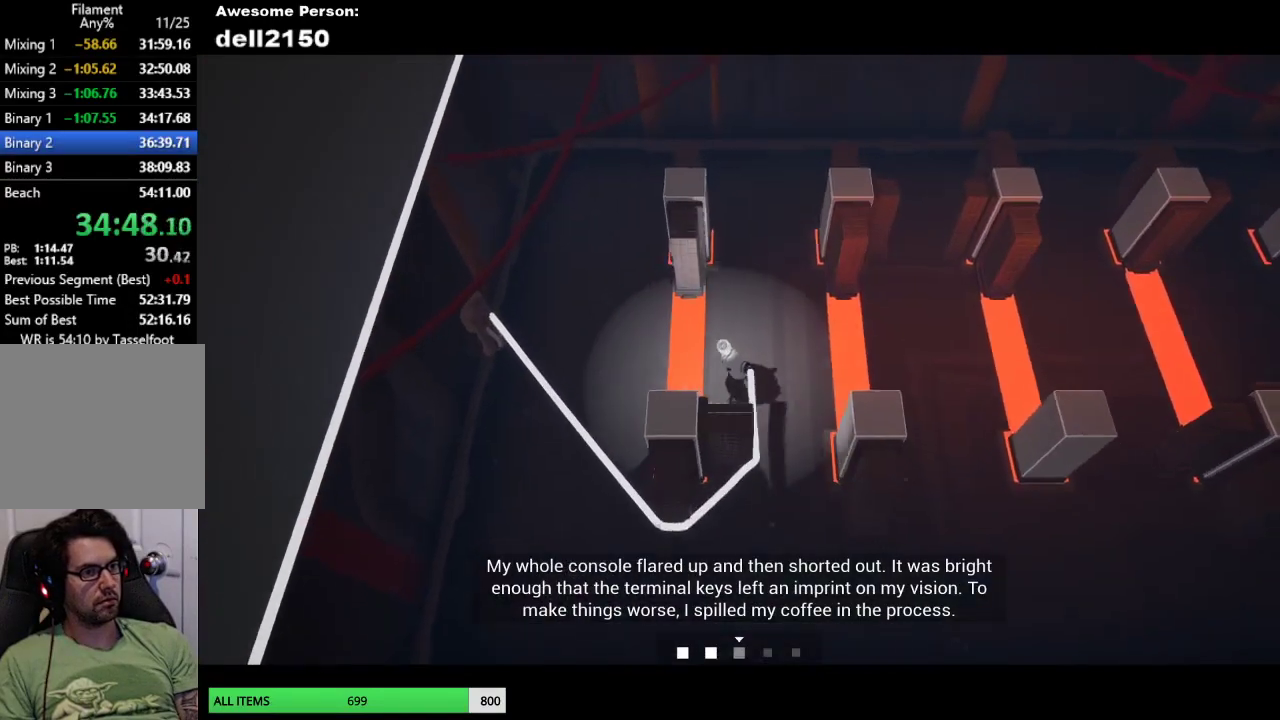
{"buttons": [], "left_stick": "up-right", "events": [[300, "left_stick", "up"], [417, "left_stick", "up-right"]]}
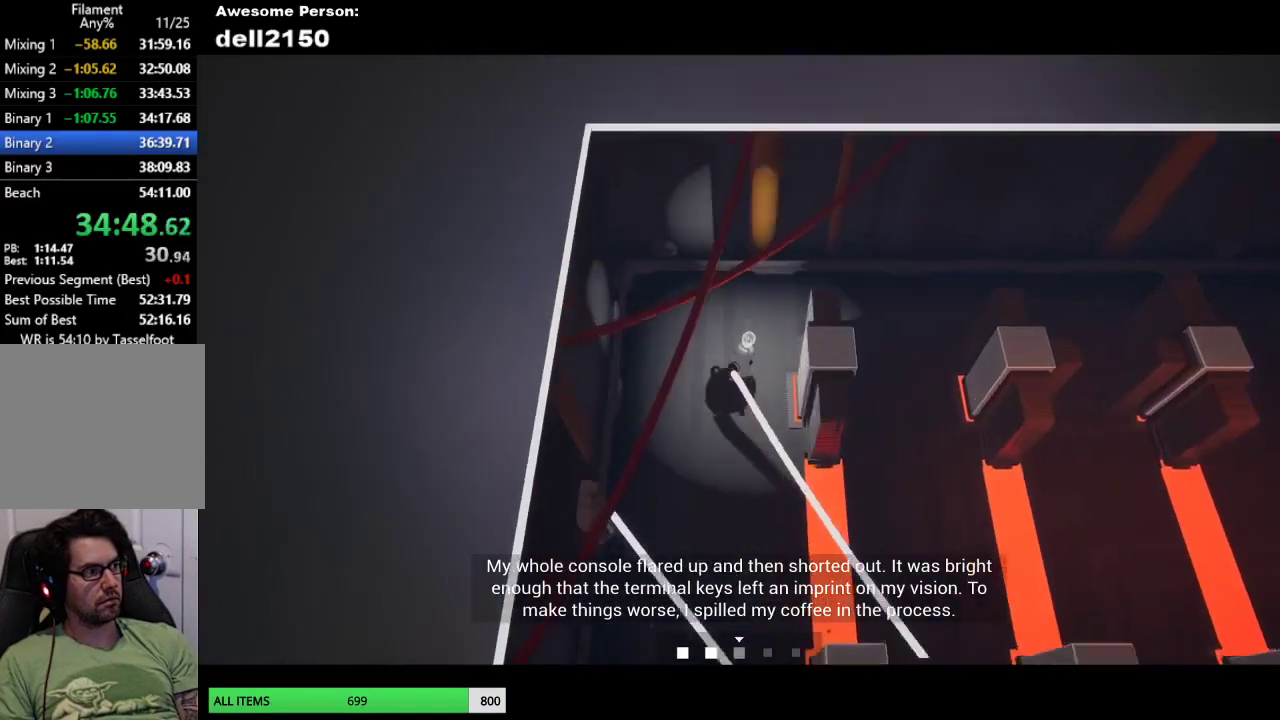
{"buttons": [], "left_stick": "down", "events": [[183, "left_stick", "right"], [267, "left_stick", "down-right"], [450, "left_stick", "down"]]}
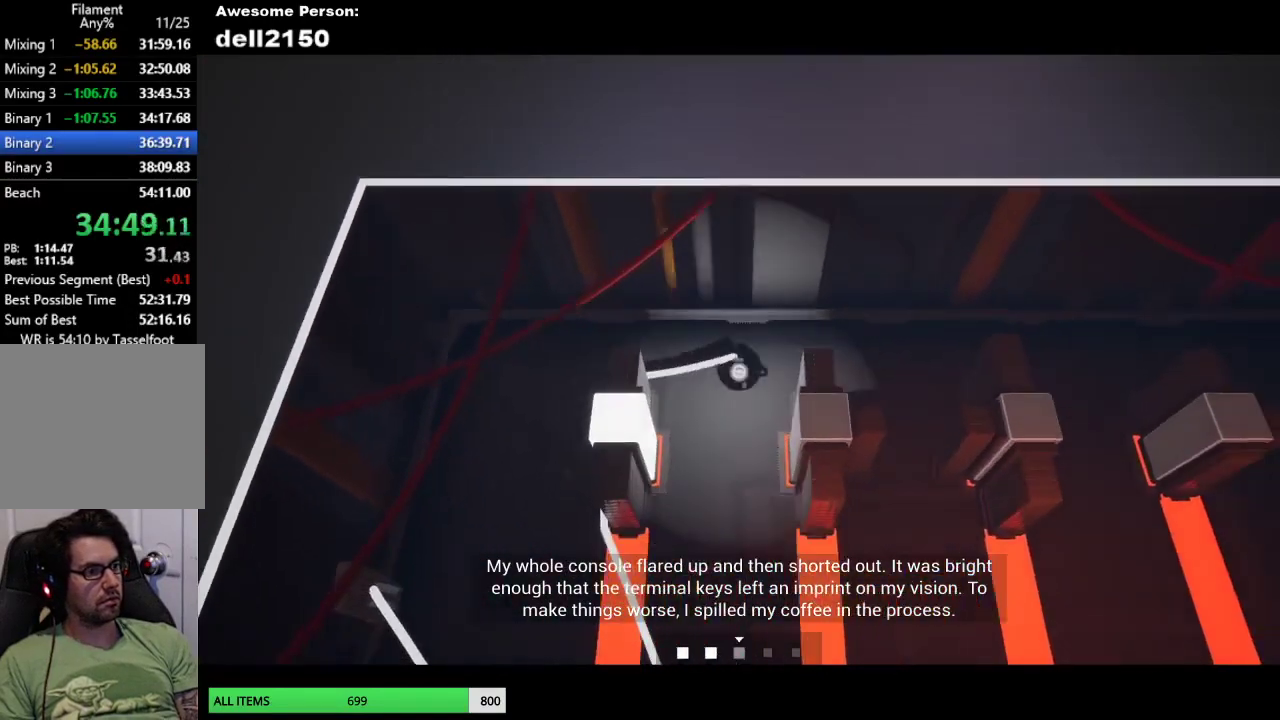
{"buttons": [], "left_stick": "down", "events": [[183, "left_stick", "down-left"], [300, "left_stick", "down"]]}
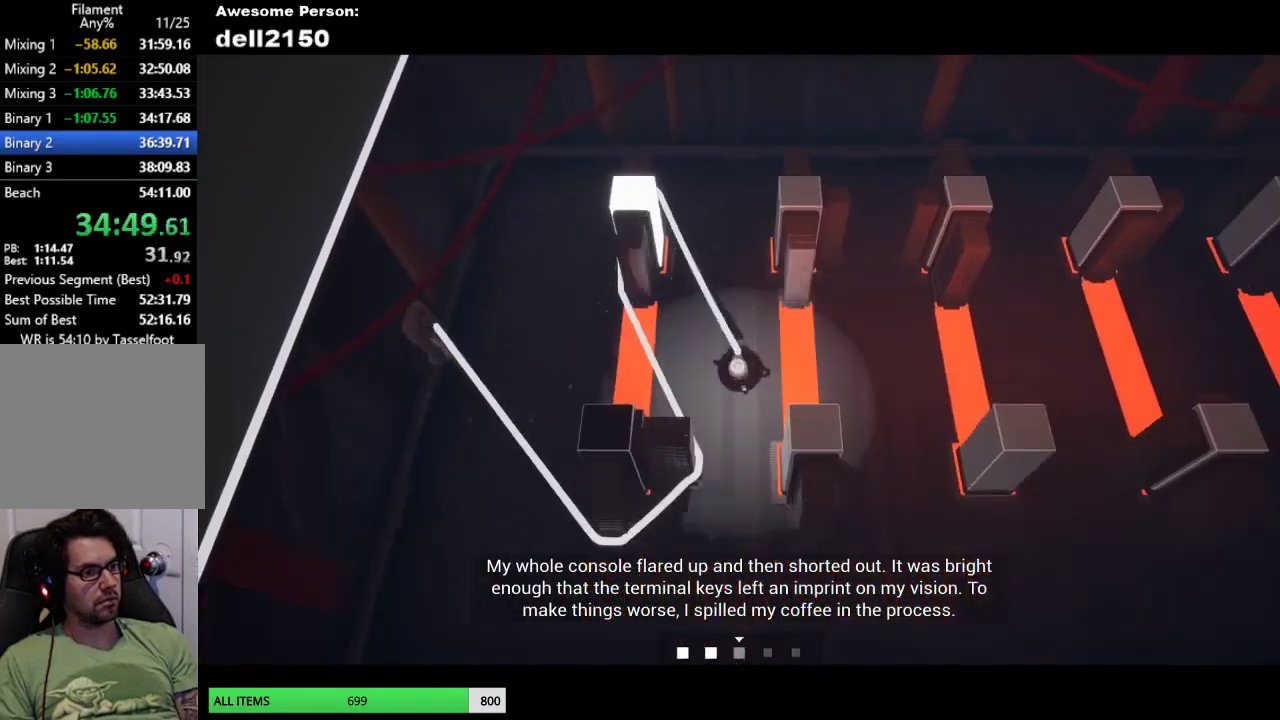
{"buttons": [], "left_stick": "up-right", "events": [[267, "left_stick", "down-right"], [367, "left_stick", "right"], [450, "left_stick", "up-right"]]}
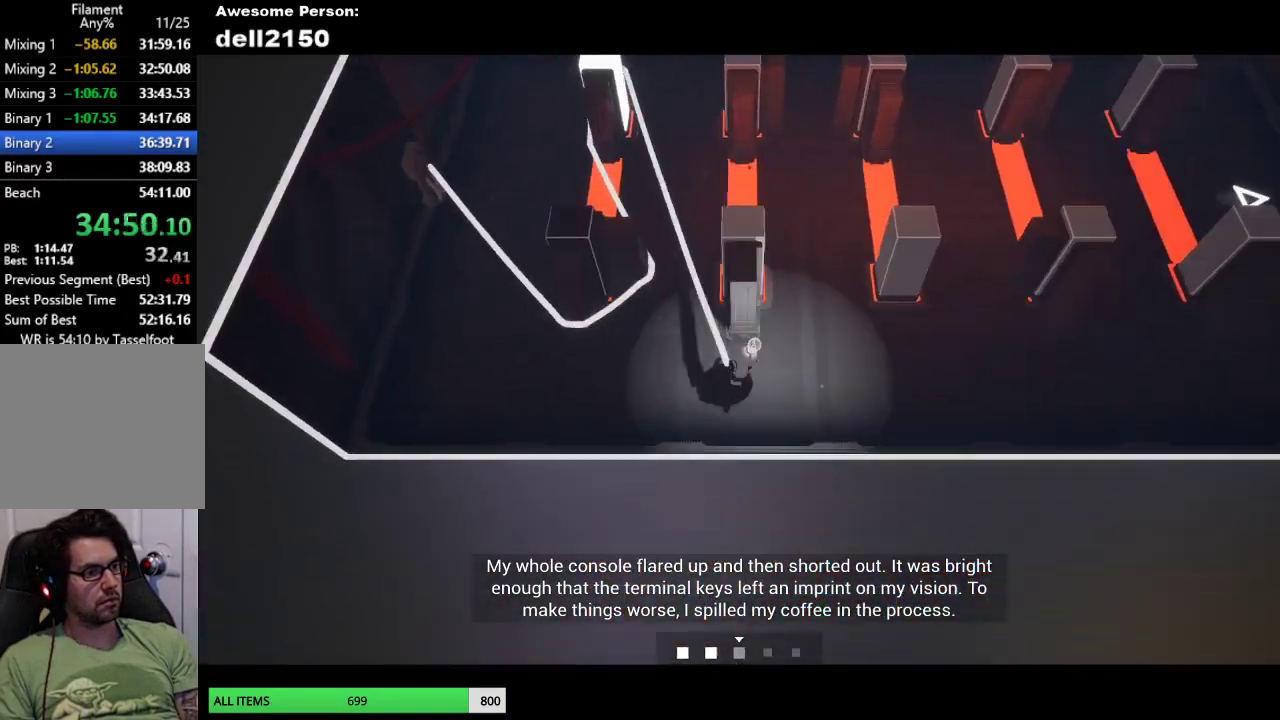
{"buttons": [], "left_stick": "up-right", "events": [[83, "left_stick", "up"], [267, "left_stick", "up-right"]]}
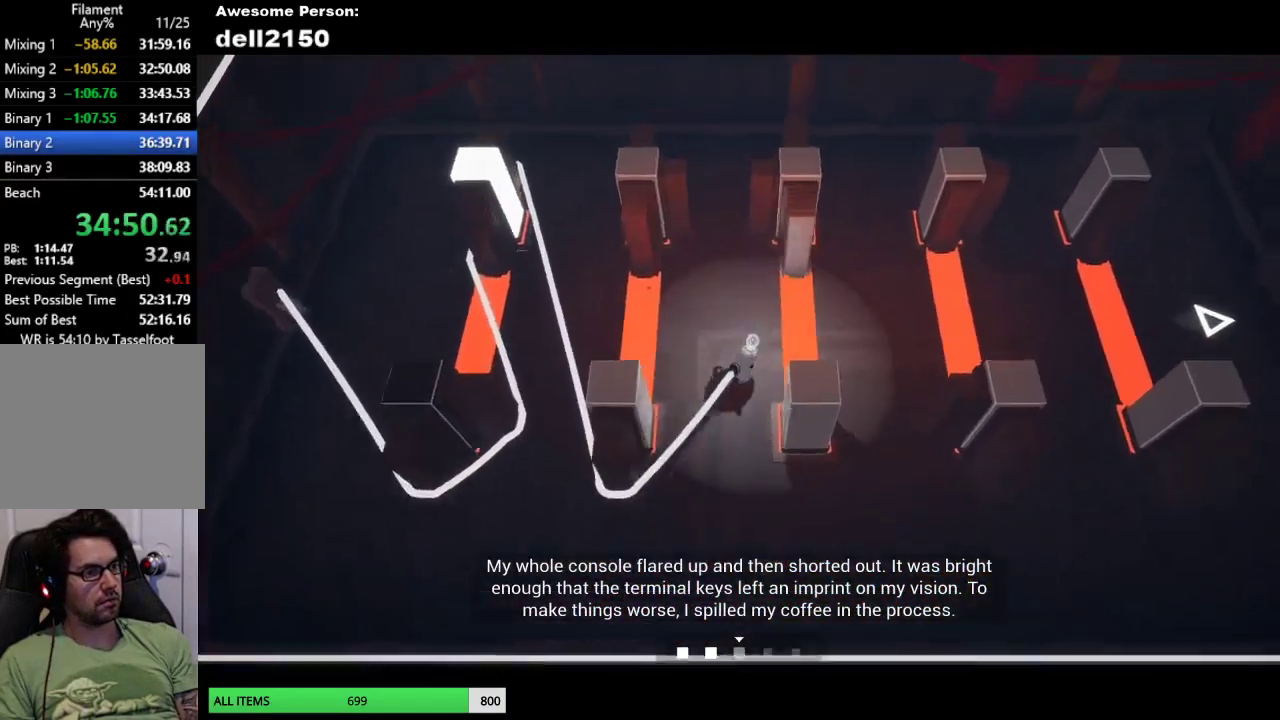
{"buttons": [], "left_stick": "up-left", "events": [[250, "left_stick", "up"], [500, "left_stick", "up-left"]]}
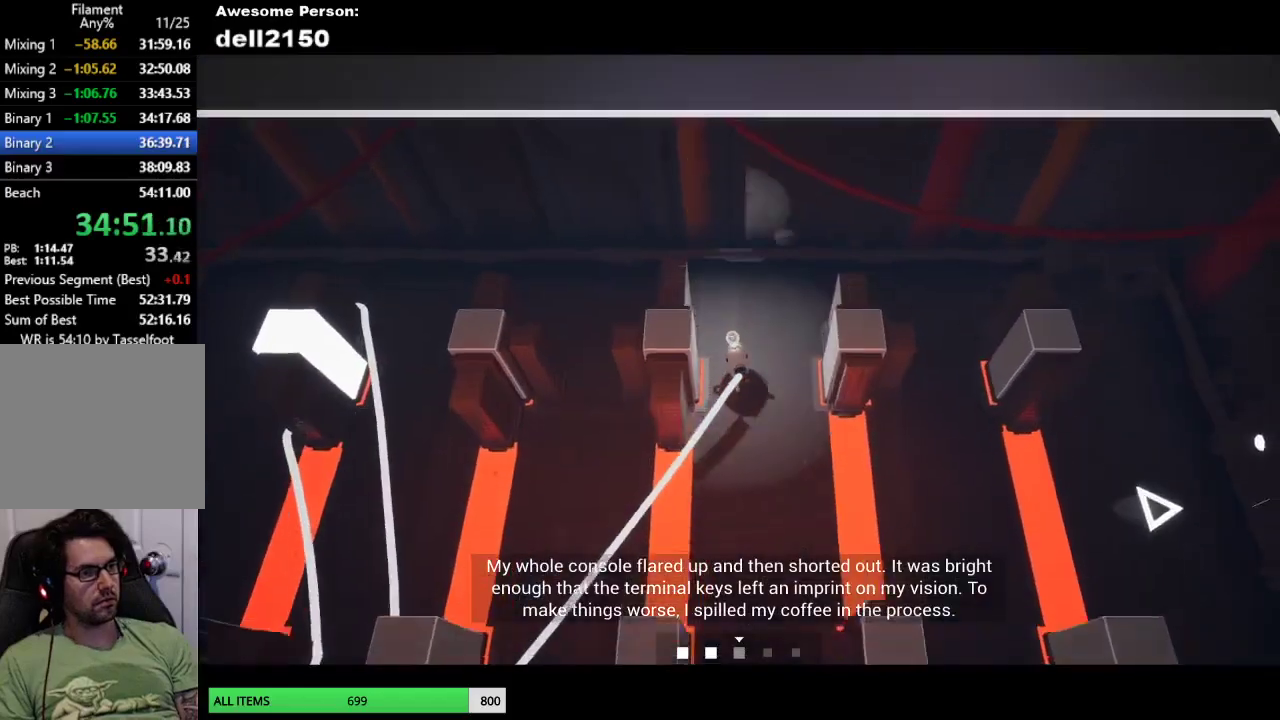
{"buttons": [], "left_stick": "down", "events": [[200, "left_stick", "left"], [283, "left_stick", "down-left"], [417, "left_stick", "down"]]}
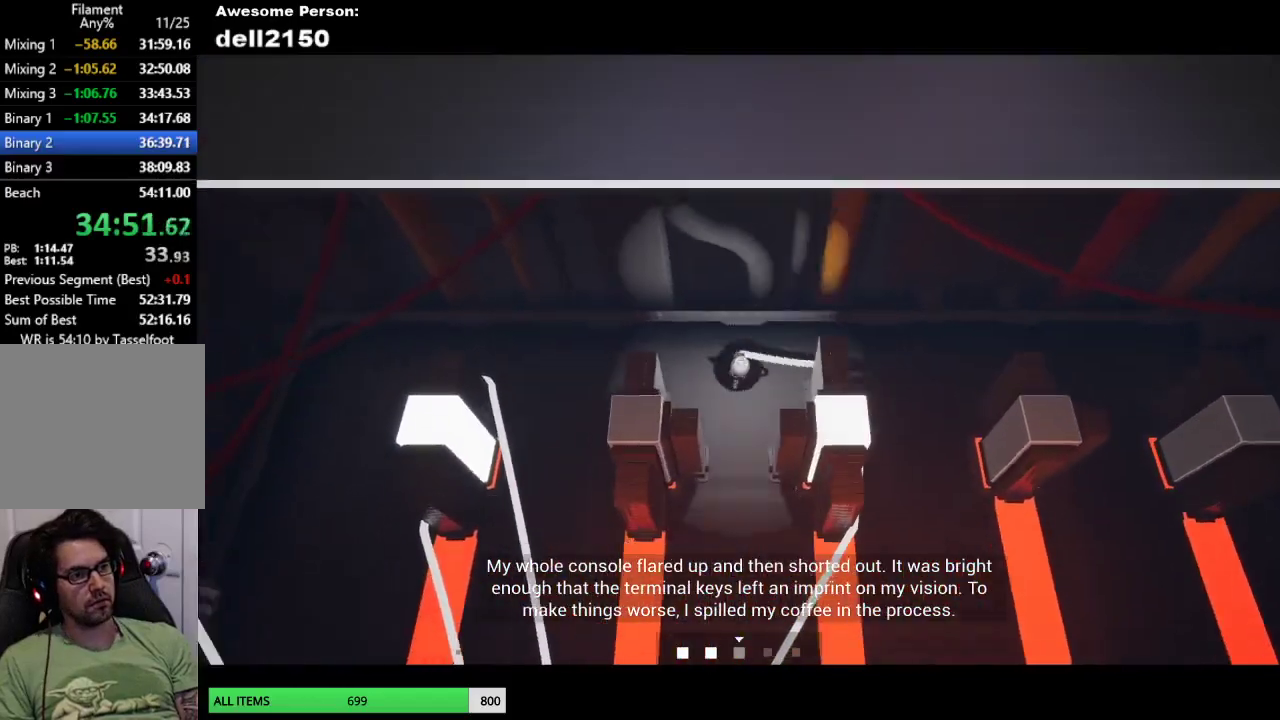
{"buttons": [], "left_stick": "up-left", "events": [[250, "left_stick", "down-left"], [350, "left_stick", "left"], [467, "left_stick", "up-left"]]}
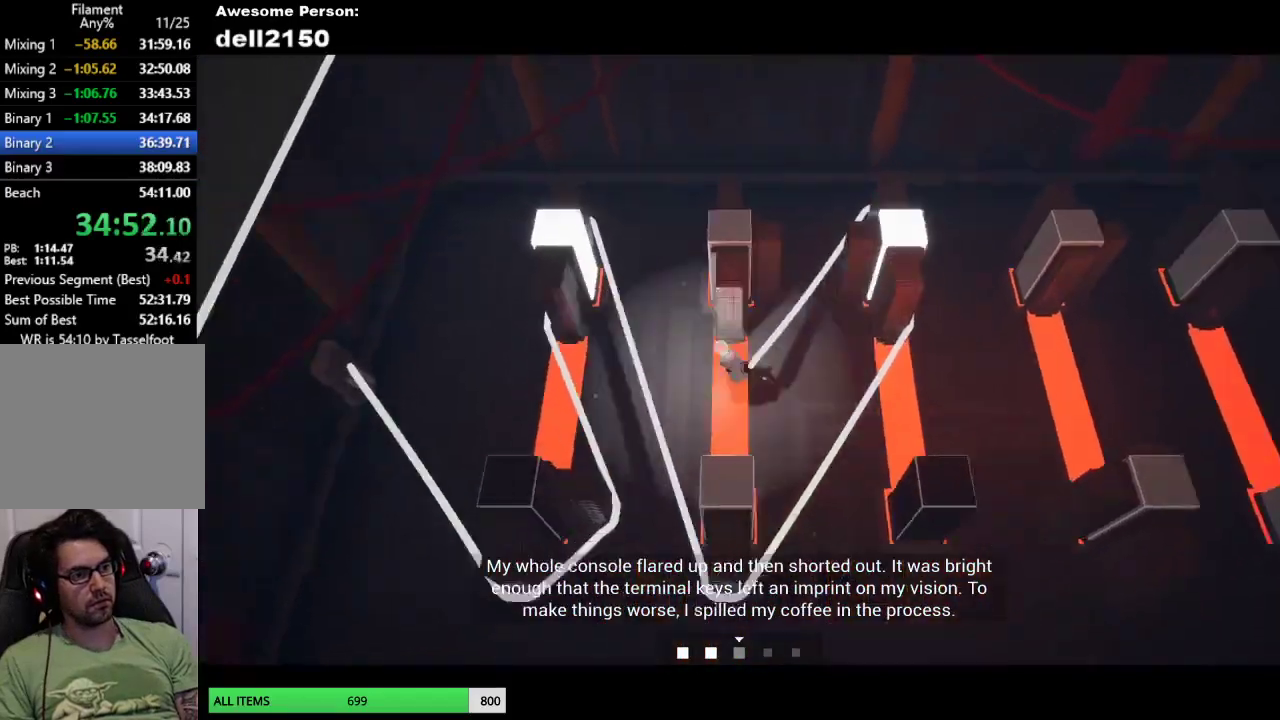
{"buttons": [], "left_stick": "up-right", "events": [[83, "left_stick", "up"], [233, "left_stick", "up-right"]]}
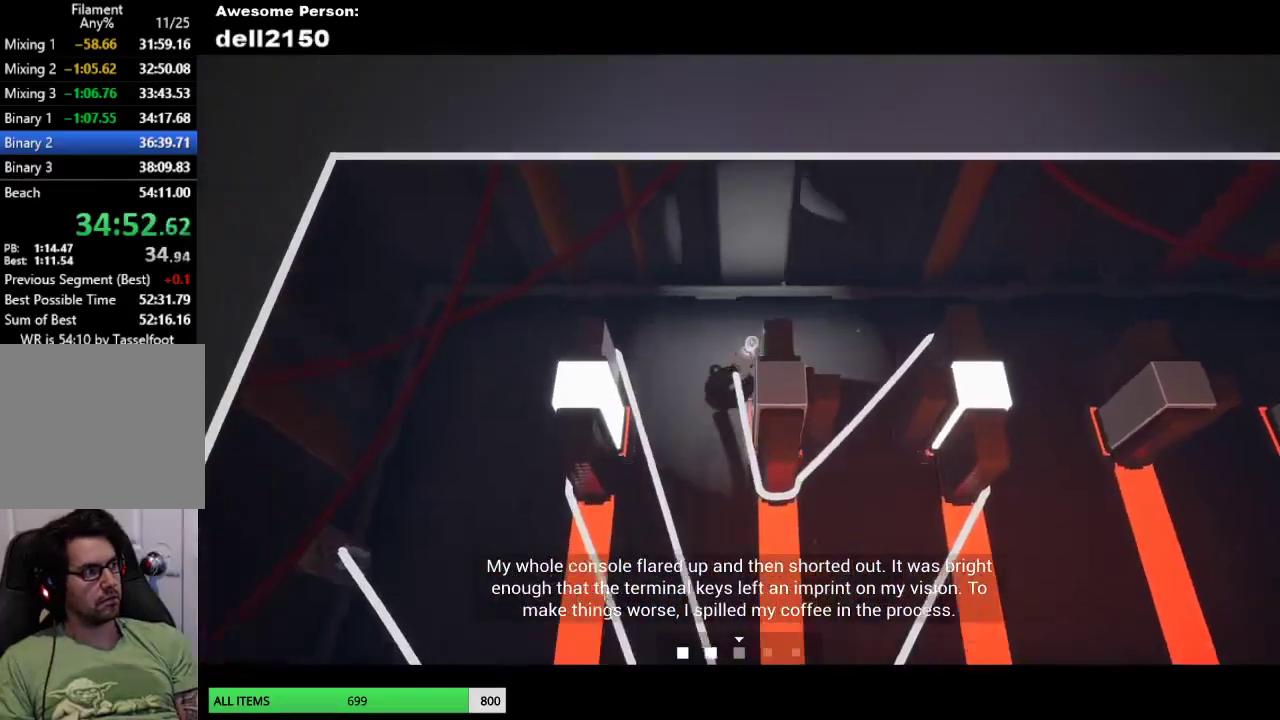
{"buttons": [], "left_stick": "down-right", "events": [[150, "left_stick", "right"], [333, "left_stick", "down-right"]]}
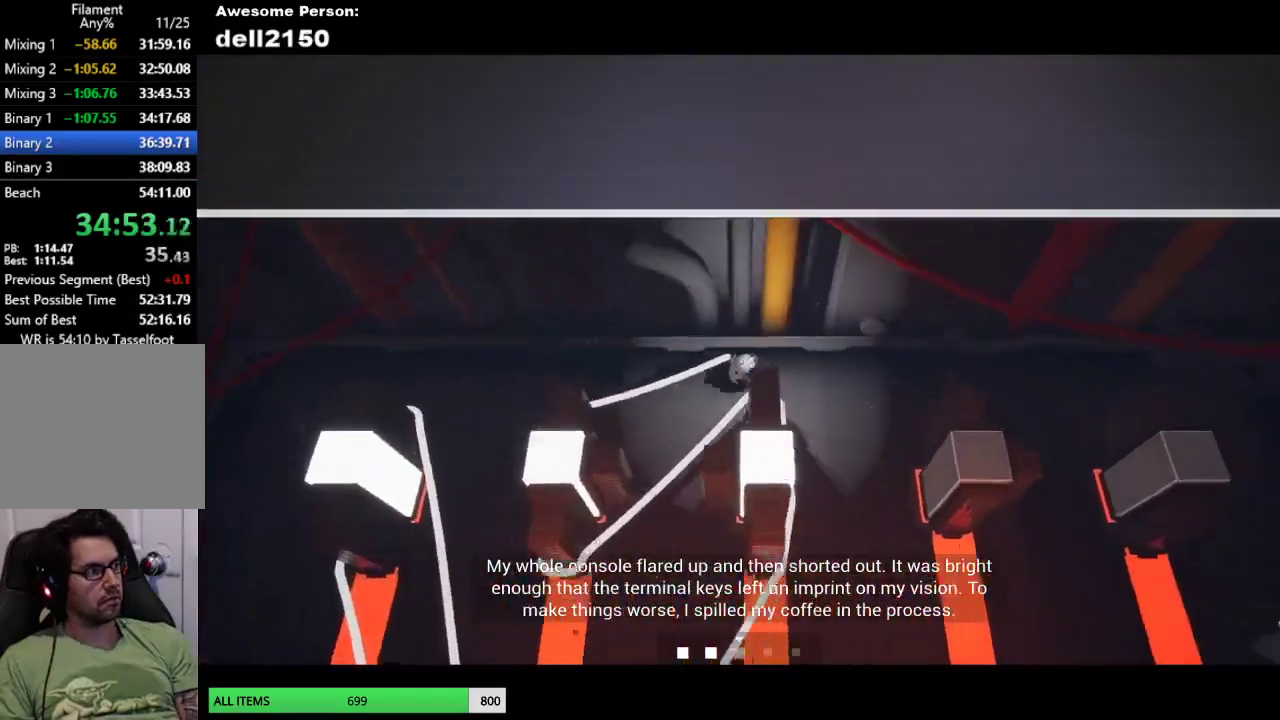
{"buttons": [], "left_stick": "down", "events": [[467, "left_stick", "down"]]}